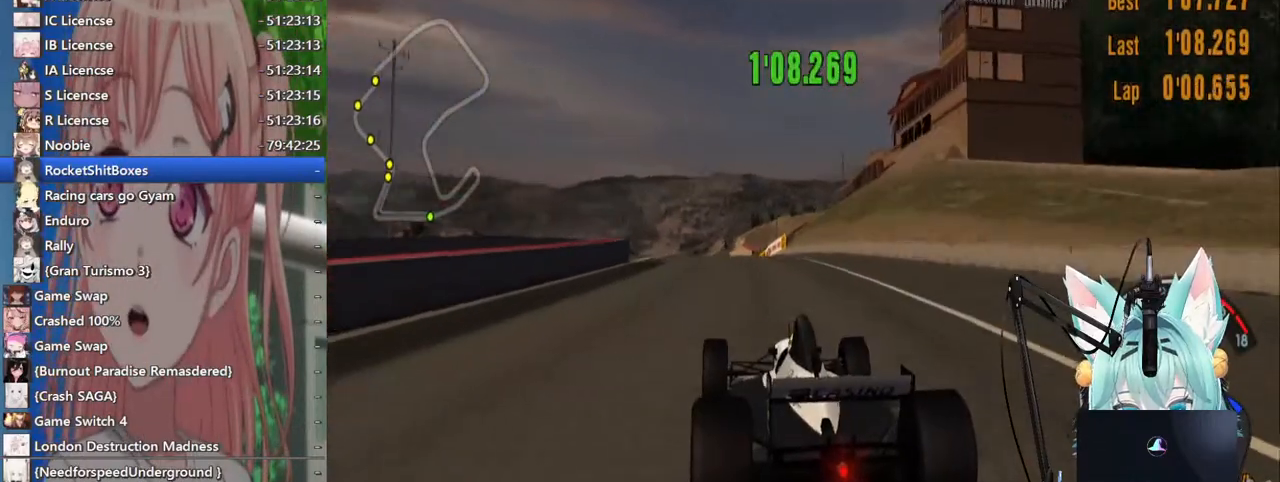
Gameplay with a controller (PlayStation layout); each line is a JSON object with the inputs held at the frame after it (dt_ms = milliseconds from this image to that frame). "events" lists button and stick changes between this image and that frame as [ms after this image, input, new state], when the widget could be followed in between. Not read: L1 R1 R2.
{"dt_ms": 500, "buttons": [], "left_stick": "center", "right_stick": "center", "events": [[100, "left_stick", "right"], [200, "left_stick", "center"]]}
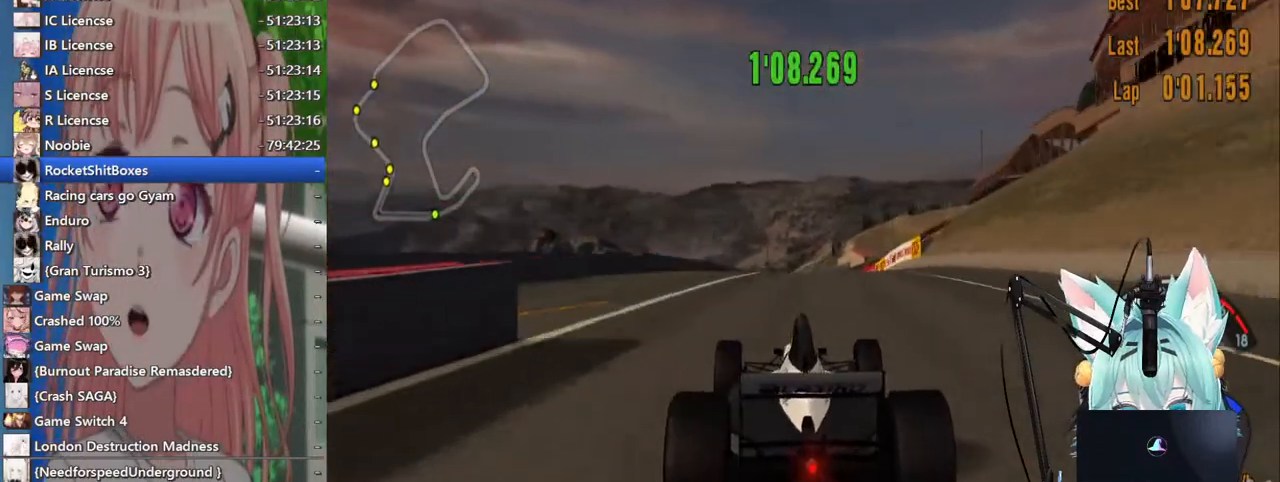
{"dt_ms": 500, "buttons": [], "left_stick": "center", "right_stick": "center", "events": []}
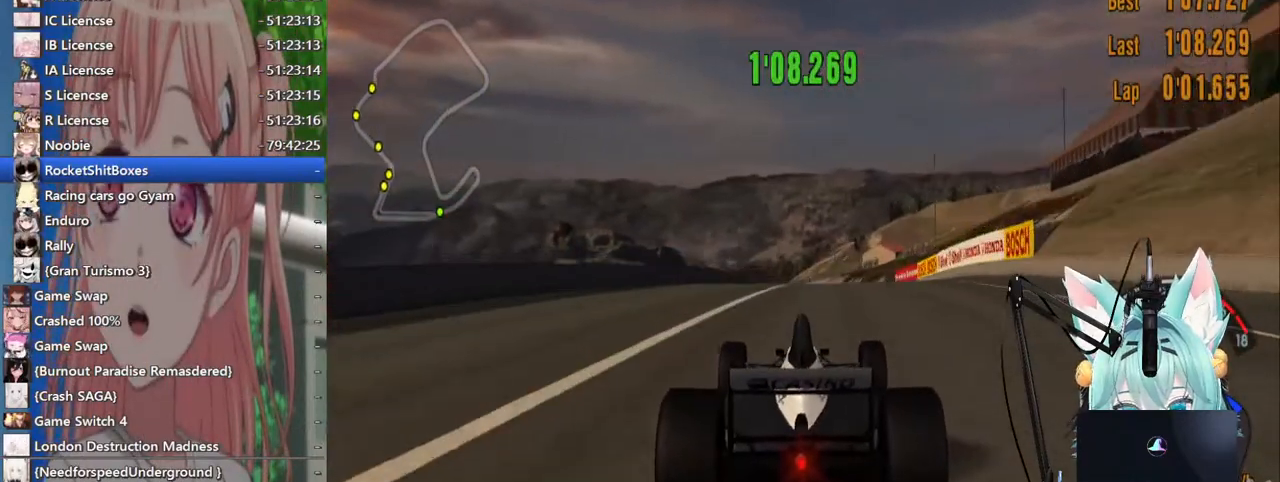
{"dt_ms": 500, "buttons": [], "left_stick": "center", "right_stick": "center", "events": []}
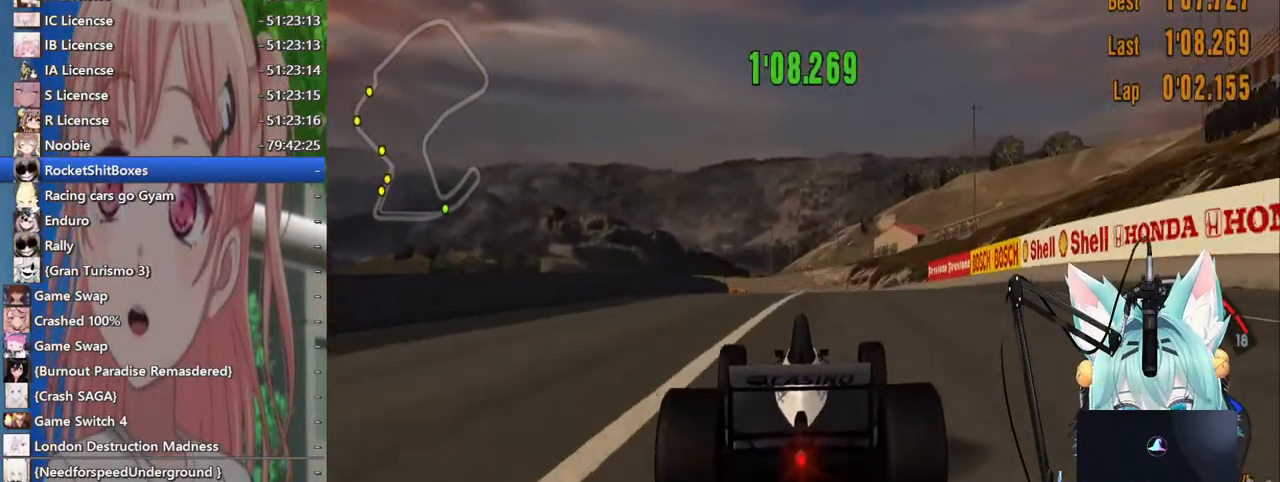
{"dt_ms": 500, "buttons": [], "left_stick": "center", "right_stick": "center", "events": []}
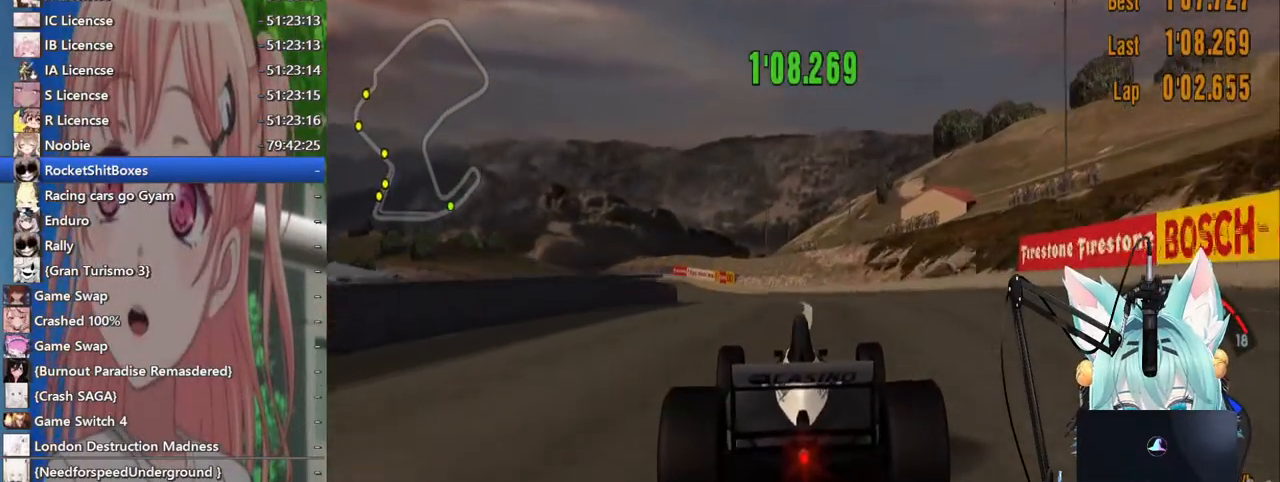
{"dt_ms": 500, "buttons": [], "left_stick": "center", "right_stick": "center", "events": [[117, "CROSS", "down"], [283, "CROSS", "up"]]}
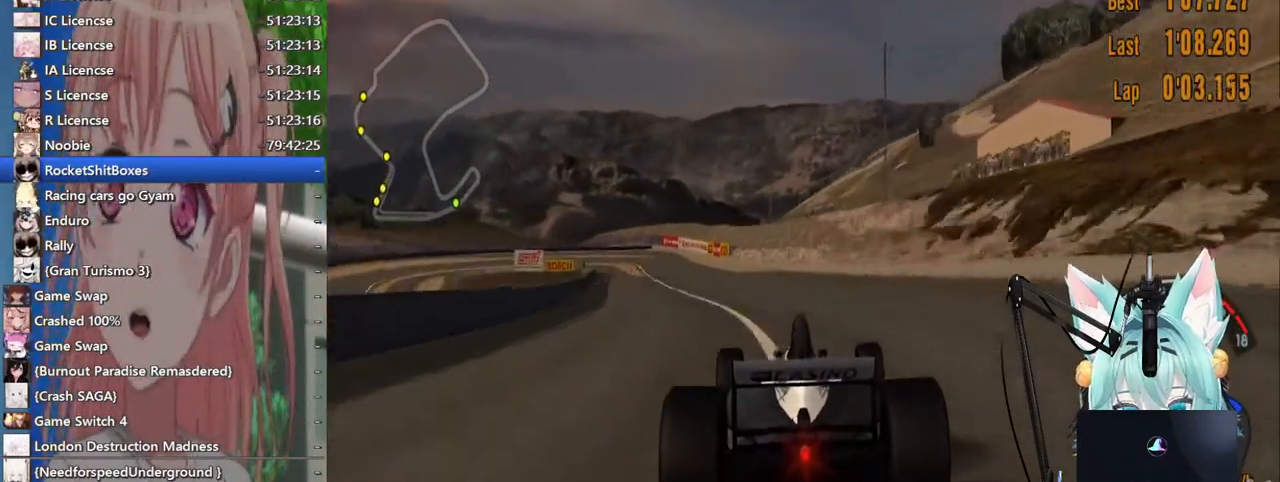
{"dt_ms": 500, "buttons": [], "left_stick": "left", "right_stick": "center", "events": [[300, "left_stick", "left"]]}
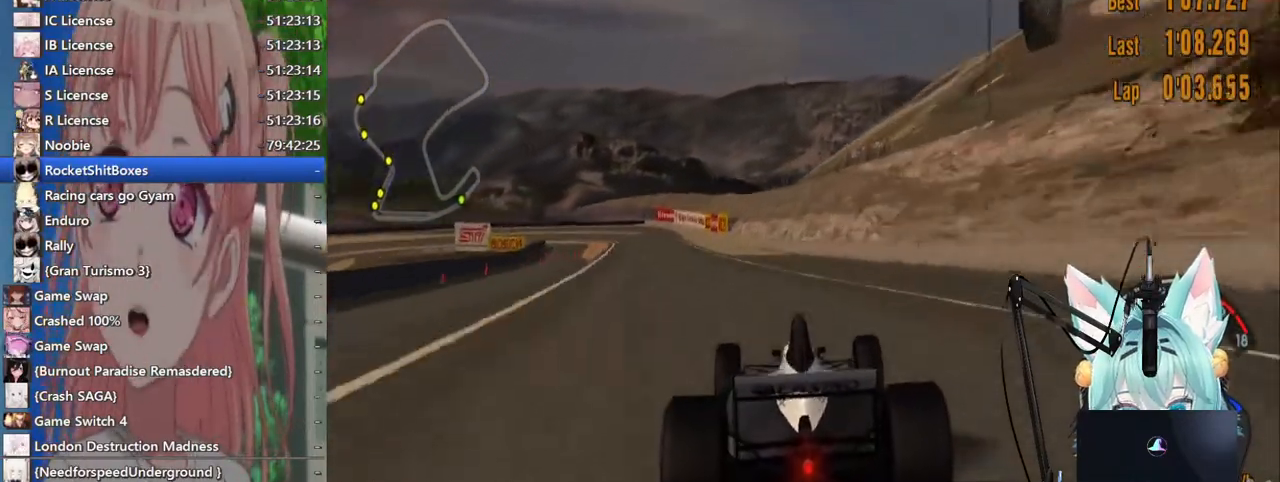
{"dt_ms": 1000, "buttons": ["SQUARE"], "left_stick": "center", "right_stick": "center"}